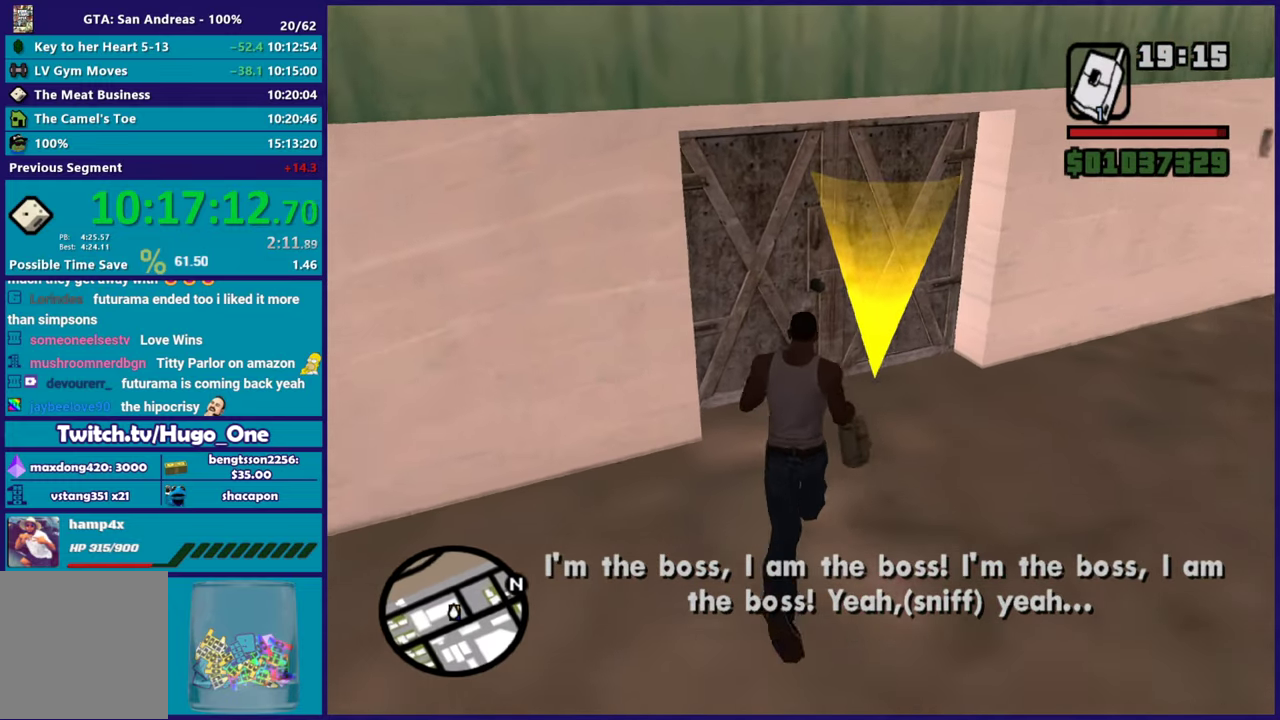
Gameplay with a controller (Xbox layout); each line is a JSON object with the inputs held at the frame after it. "events" lists button and stick changes between this image and that frame as [ms after this image, input, new state], when the widget could be followed in between.
{"buttons": ["A"], "left_stick": "center", "right_stick": "center", "events": [[33, "right_stick", "center"], [150, "L1", "down"], [250, "A", "down"], [250, "L1", "up"], [400, "A", "up"], [434, "left_stick", "center"], [484, "A", "down"]]}
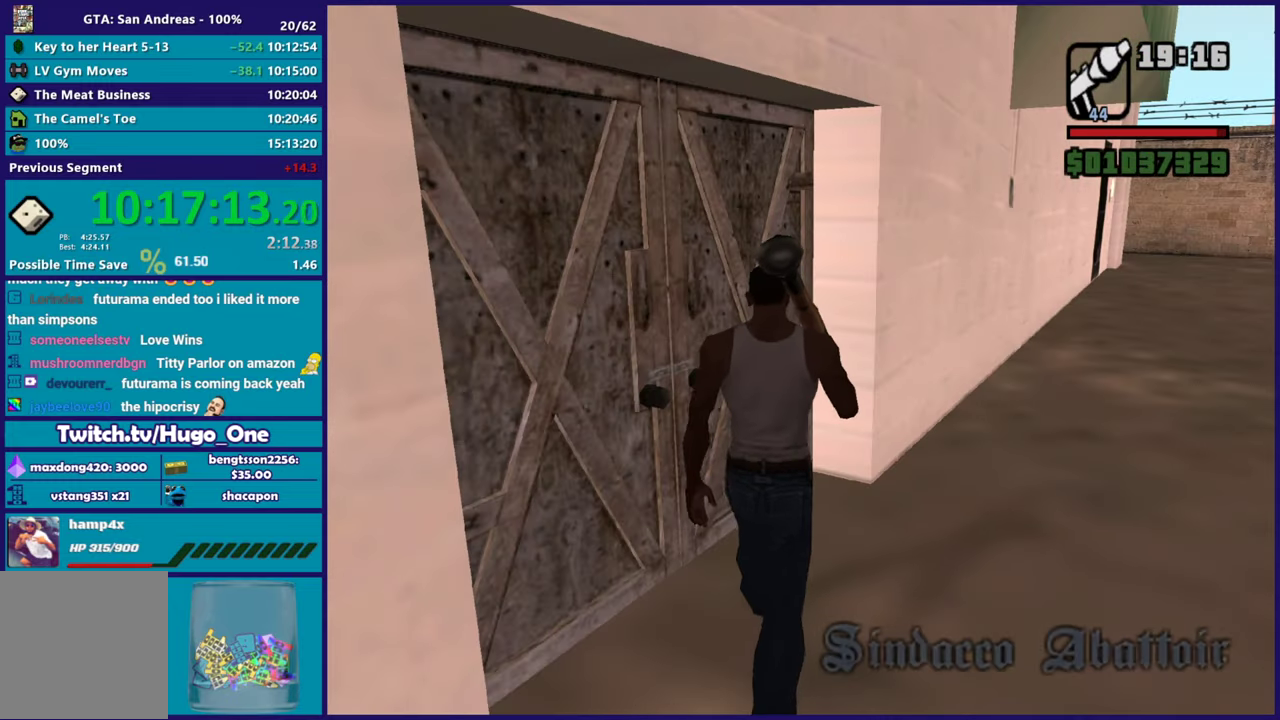
{"buttons": [], "left_stick": "center", "right_stick": "center", "events": [[84, "A", "up"], [167, "A", "down"], [267, "A", "up"], [351, "A", "down"], [451, "A", "up"]]}
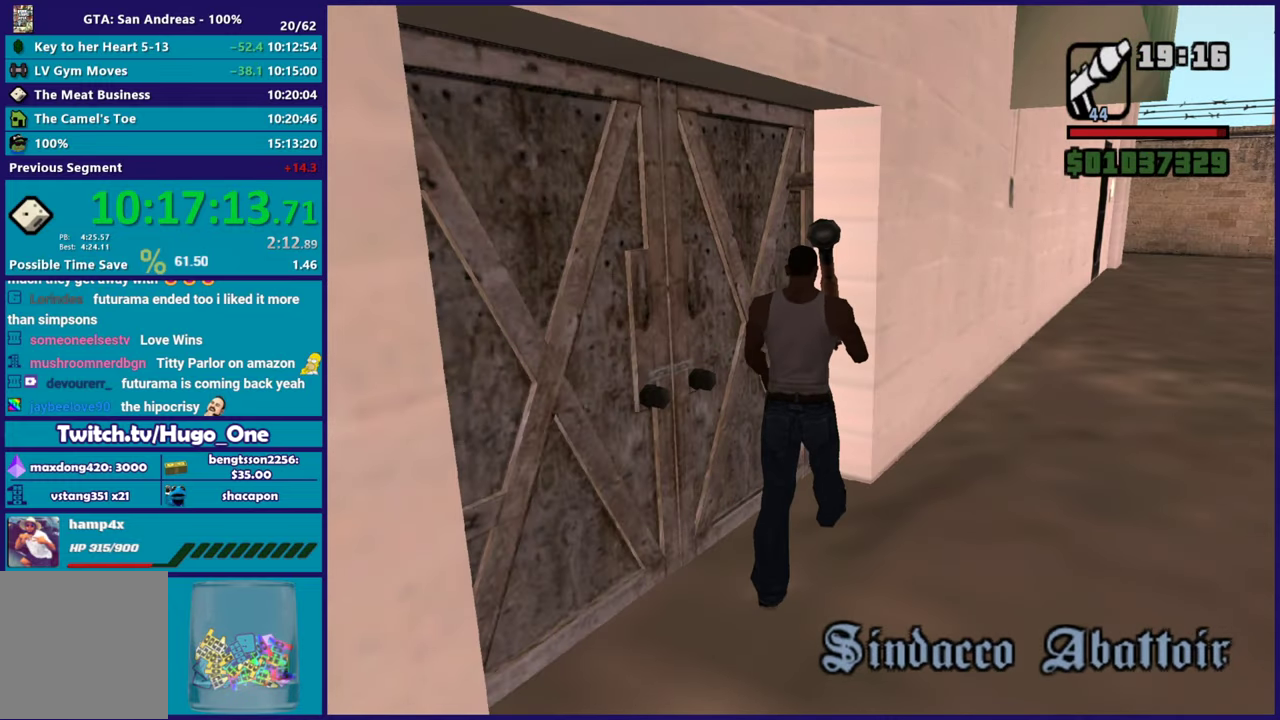
{"buttons": ["A"], "left_stick": "center", "right_stick": "center", "events": [[17, "A", "down"], [117, "A", "up"], [183, "A", "down"]]}
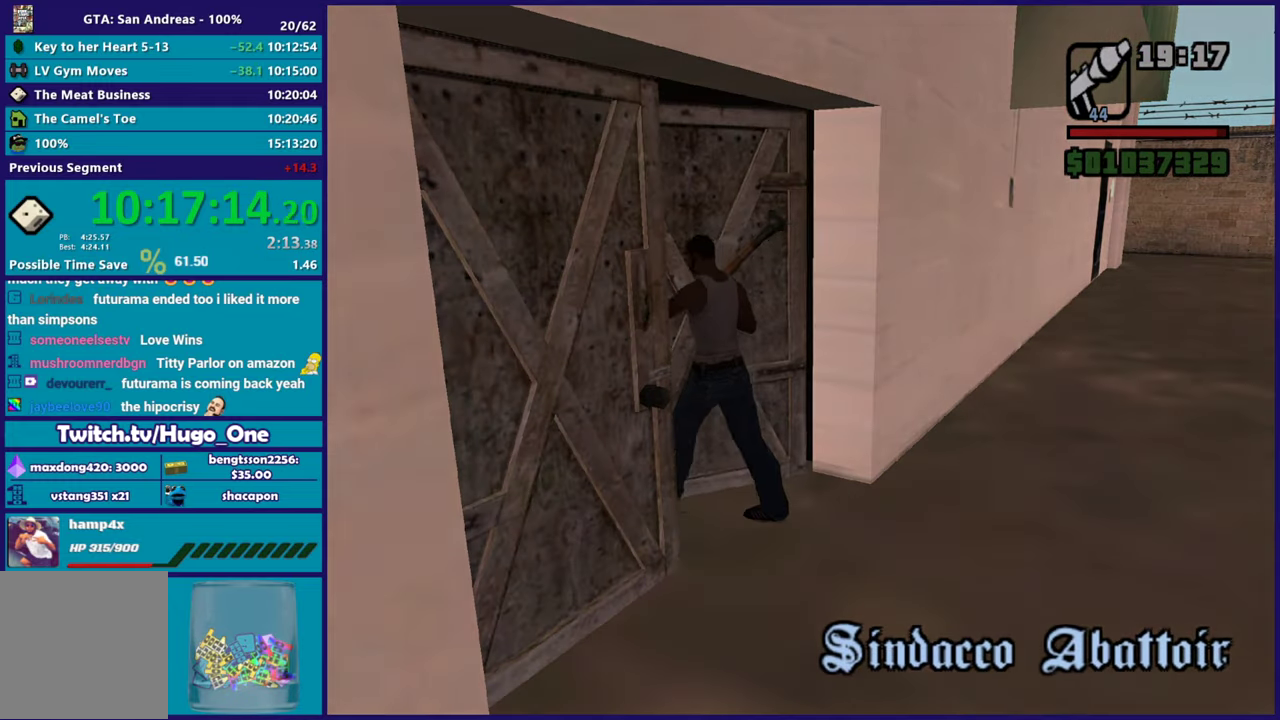
{"buttons": [], "left_stick": "center", "right_stick": "center", "events": [[117, "A", "up"]]}
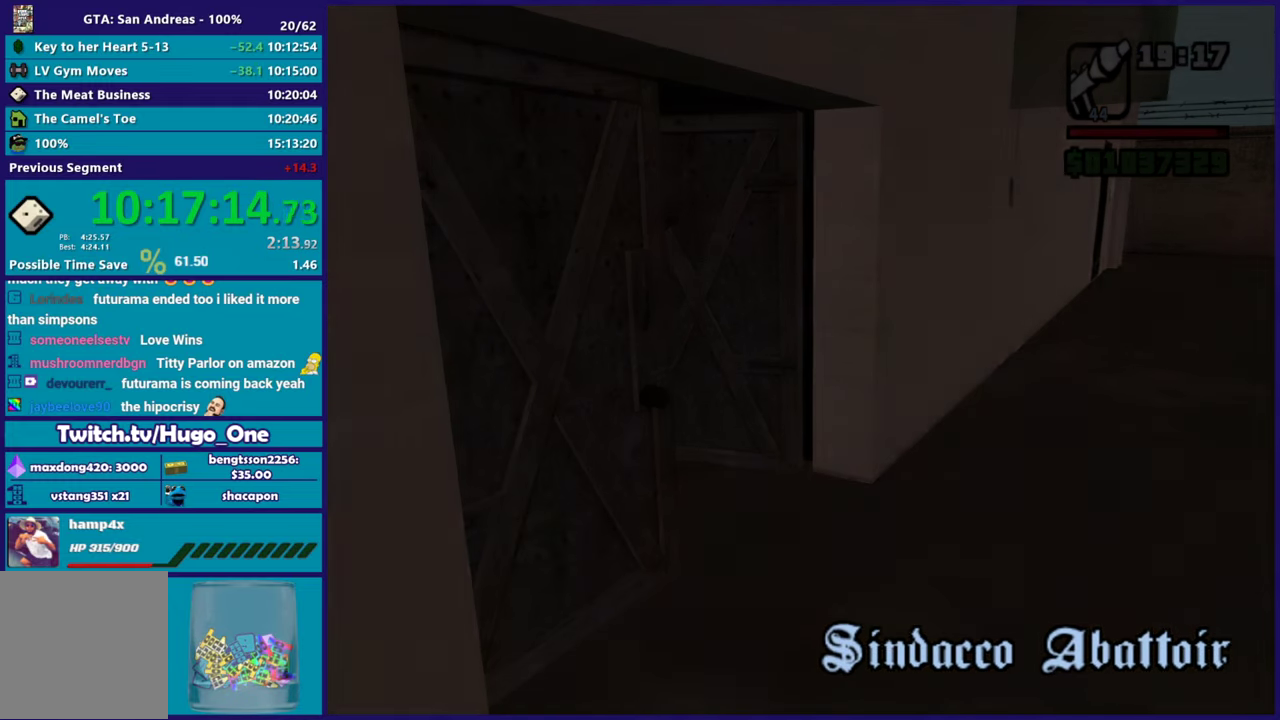
{"buttons": ["A"], "left_stick": "center", "right_stick": "center", "events": [[250, "A", "down"], [350, "A", "up"], [417, "A", "down"]]}
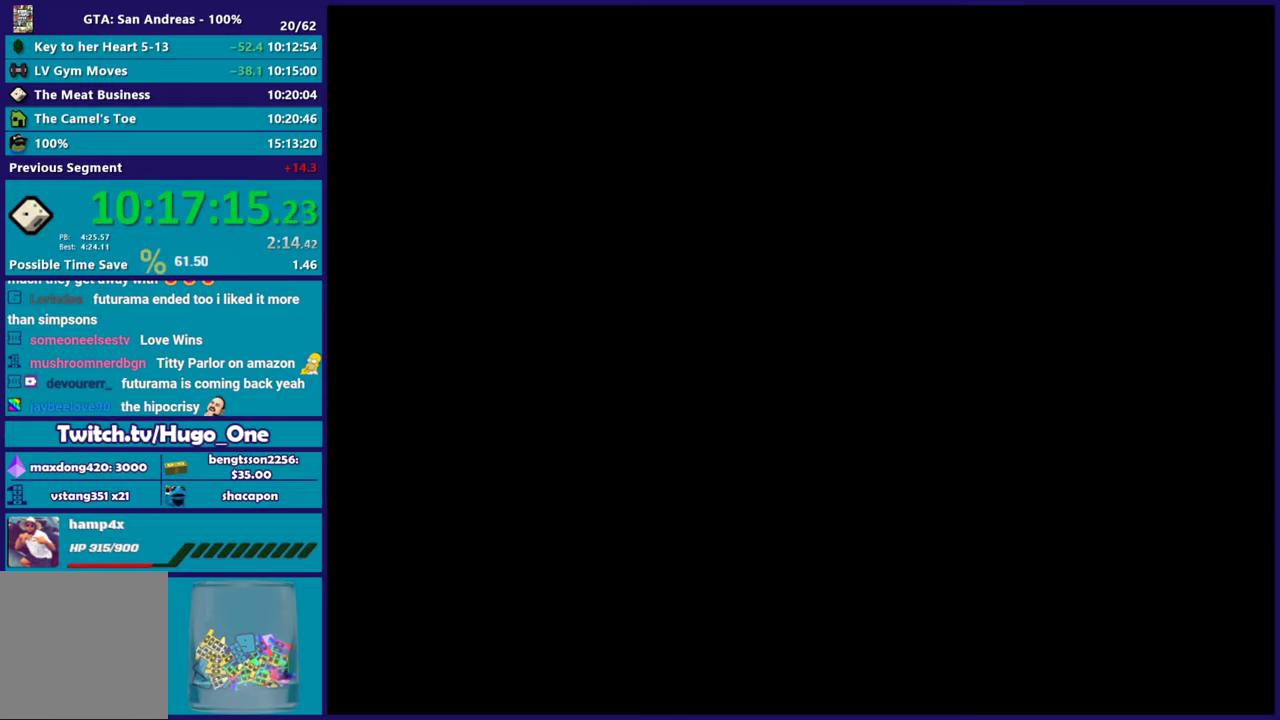
{"buttons": ["A"], "left_stick": "center", "right_stick": "center", "events": [[17, "A", "up"], [134, "A", "down"], [234, "A", "up"], [317, "A", "down"], [384, "A", "up"], [484, "A", "down"]]}
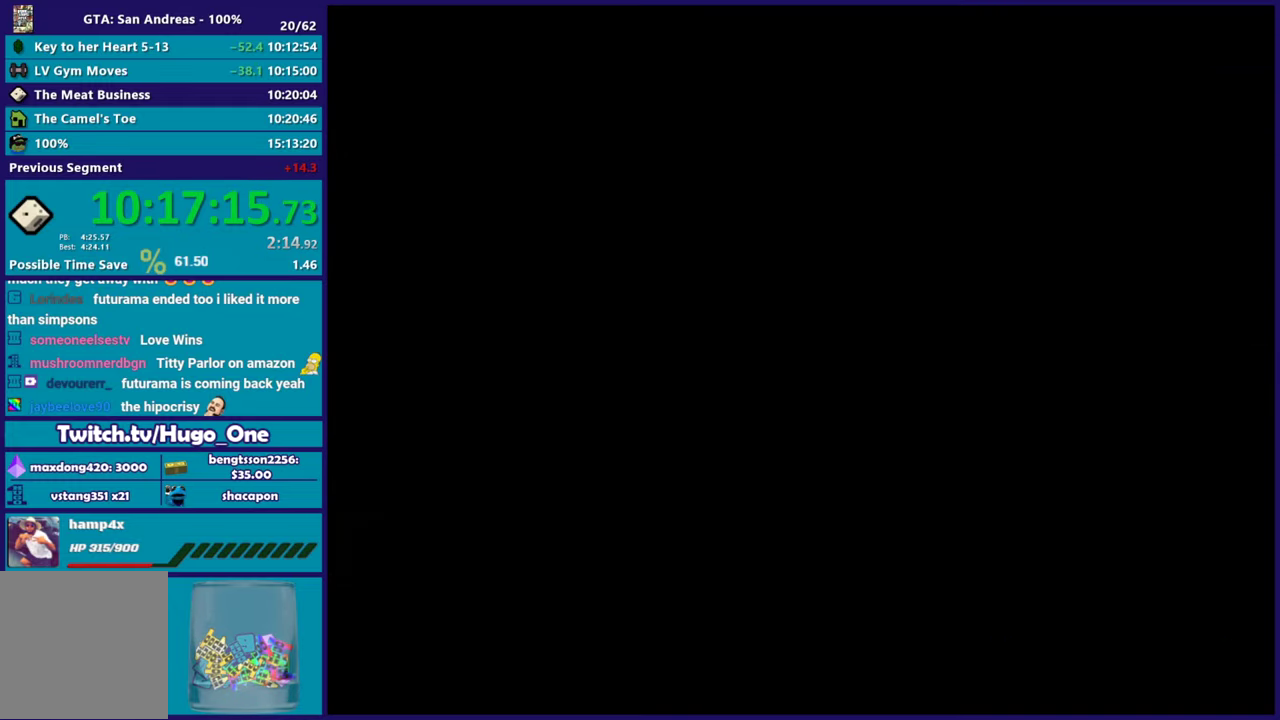
{"buttons": [], "left_stick": "center", "right_stick": "center", "events": [[50, "A", "up"], [150, "A", "down"], [233, "A", "up"], [334, "A", "down"], [417, "A", "up"]]}
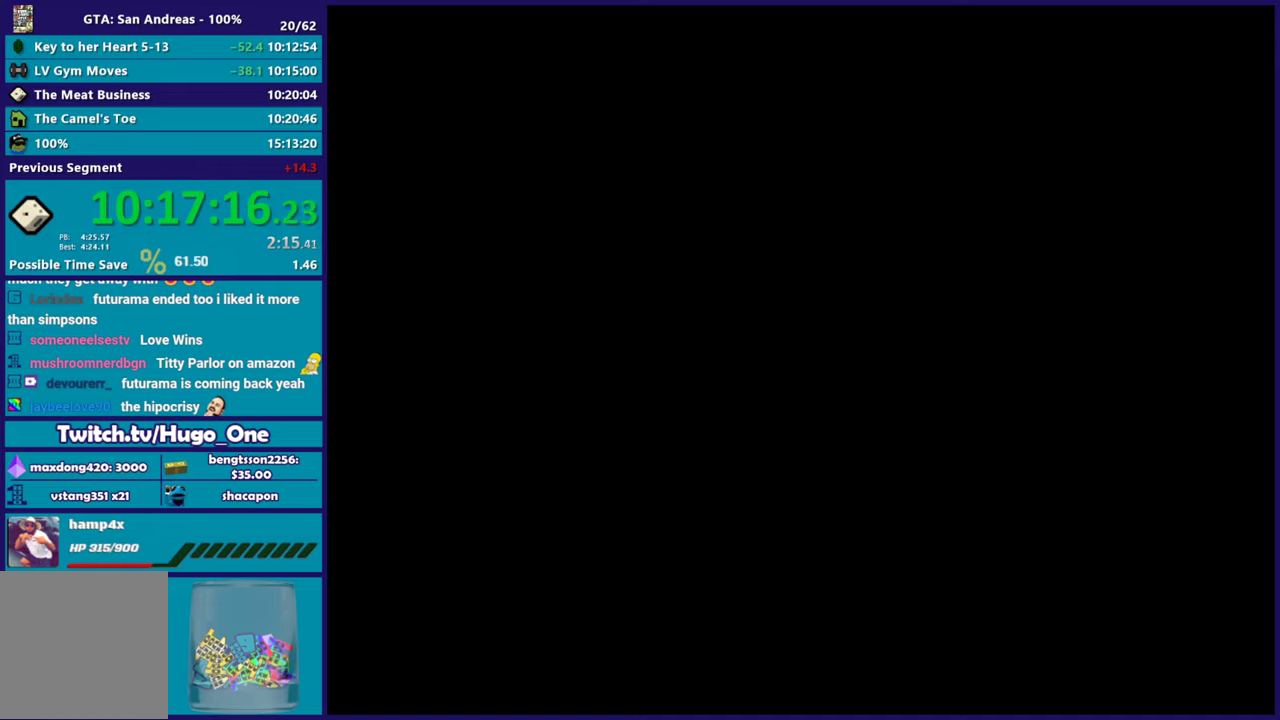
{"buttons": [], "left_stick": "center", "right_stick": "center", "events": [[17, "A", "down"], [117, "A", "up"], [184, "A", "down"], [284, "A", "up"], [367, "A", "down"], [451, "A", "up"]]}
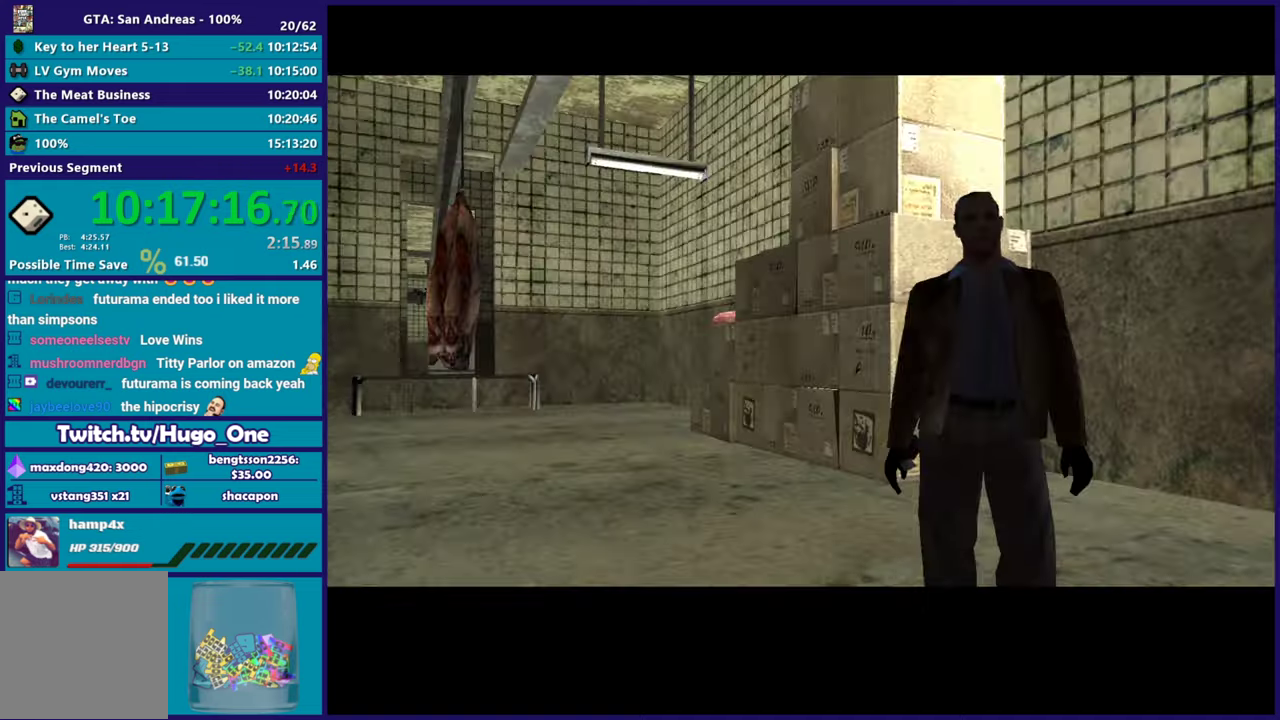
{"buttons": [], "left_stick": "center", "right_stick": "center", "events": [[50, "A", "down"], [133, "A", "up"]]}
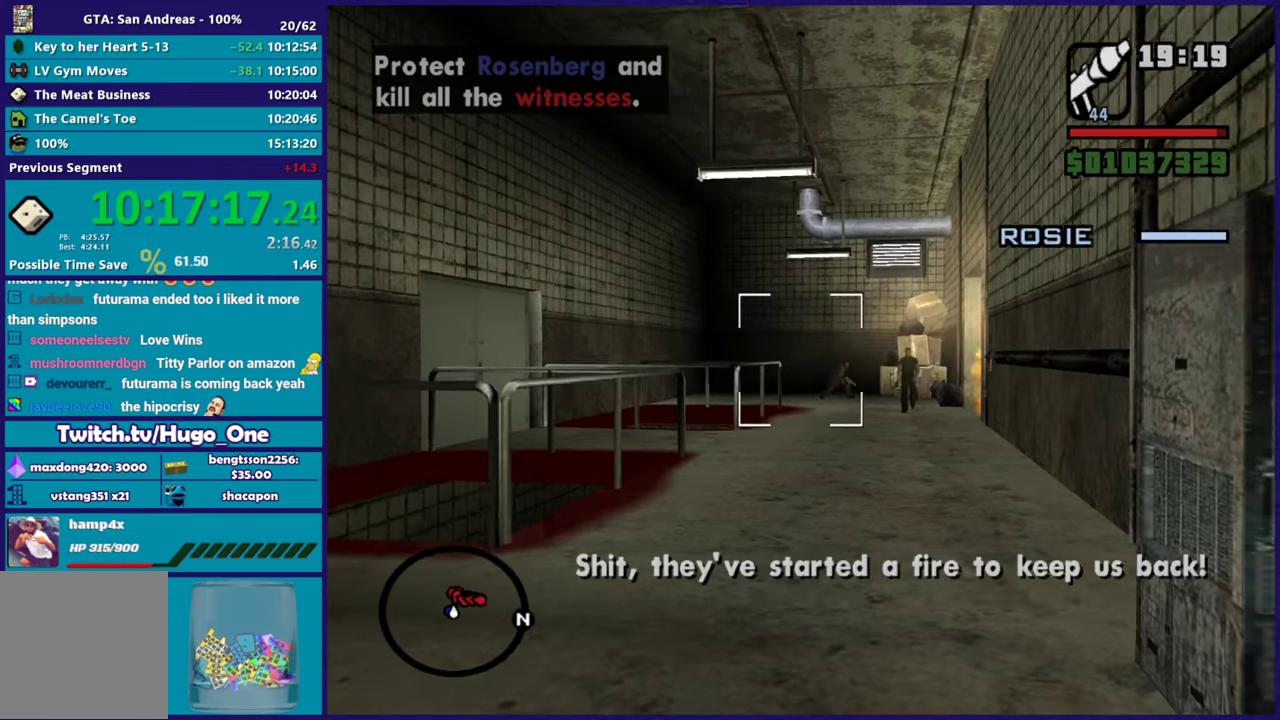
{"buttons": [], "left_stick": "center", "right_stick": "center", "events": []}
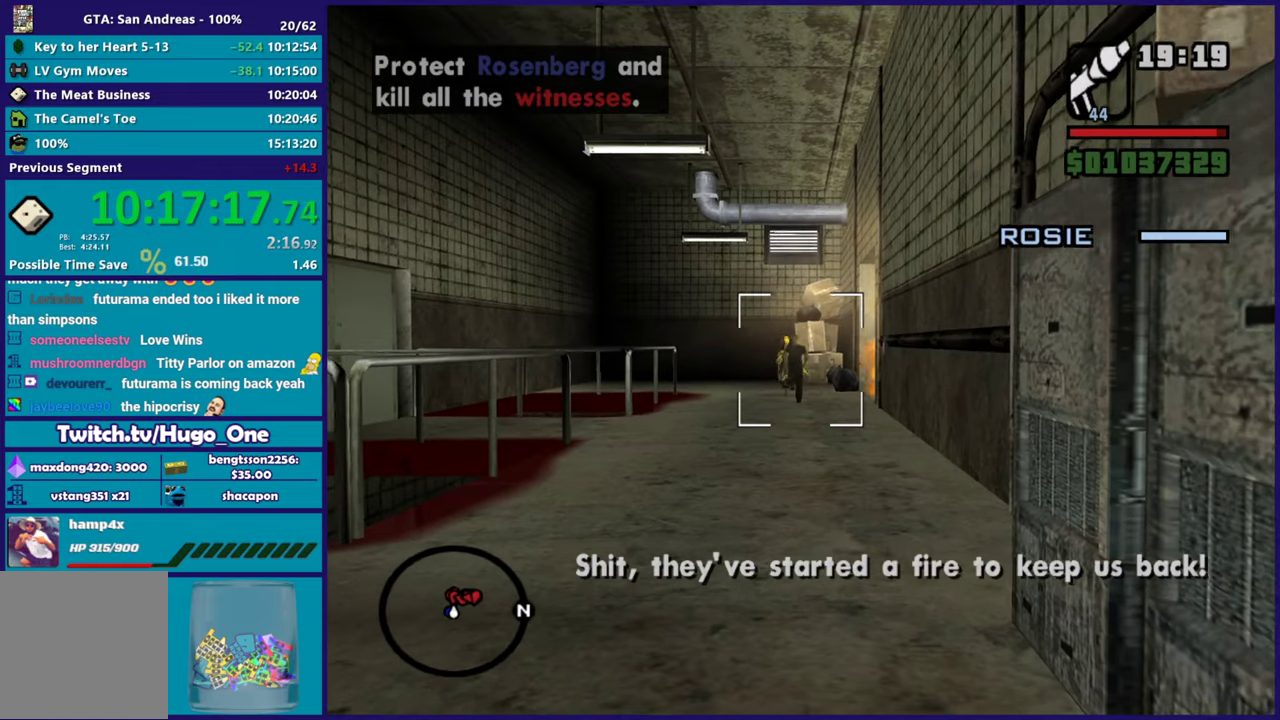
{"buttons": [], "left_stick": "center", "right_stick": "center", "events": []}
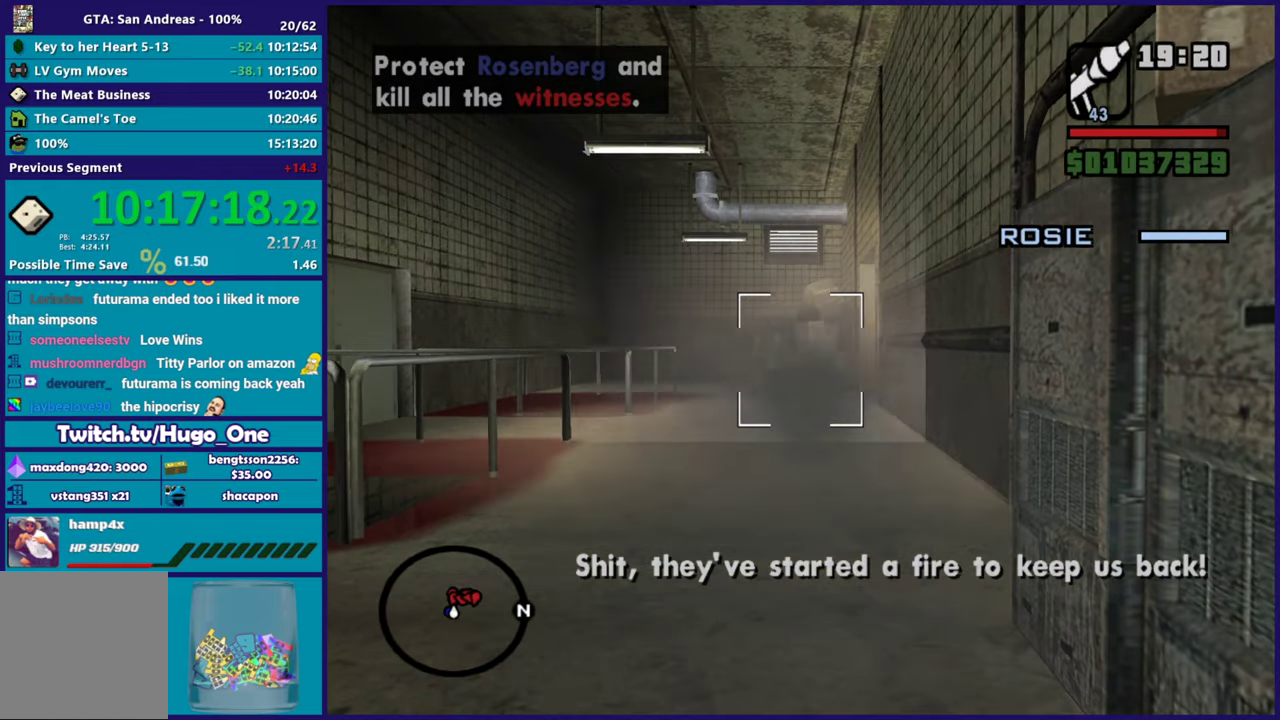
{"buttons": [], "left_stick": "center", "right_stick": "center", "events": []}
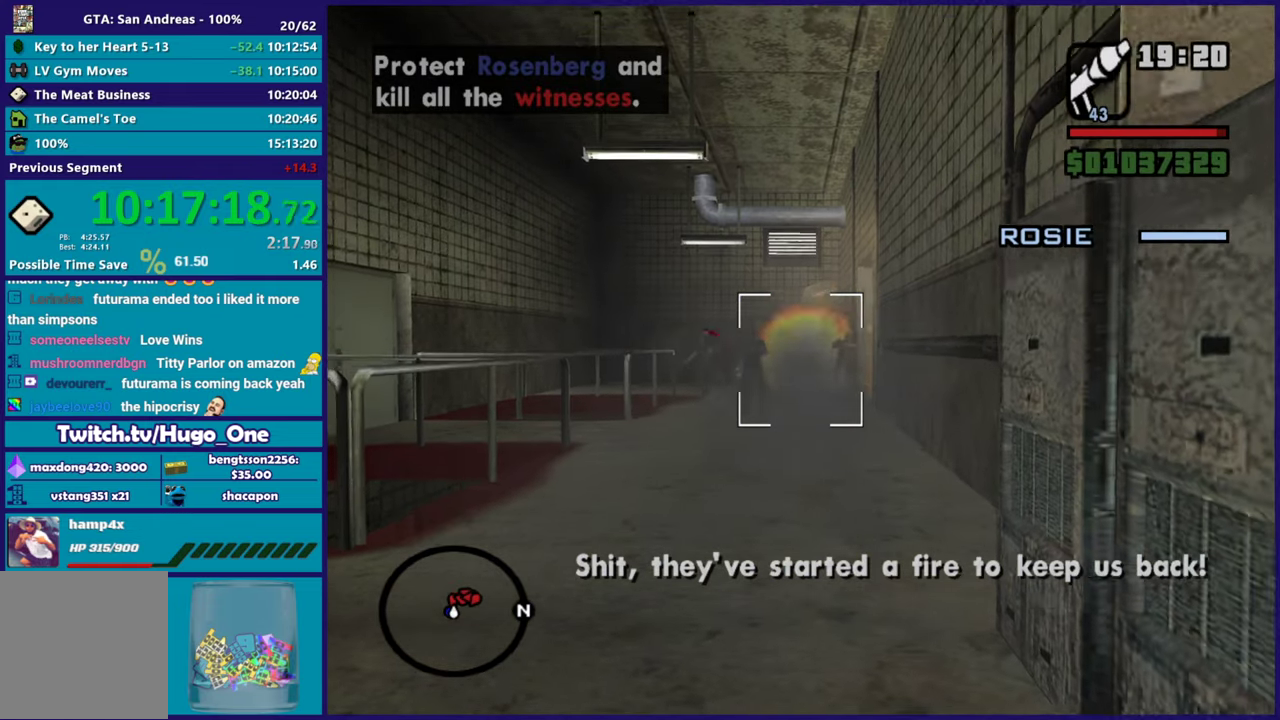
{"buttons": [], "left_stick": "center", "right_stick": "center", "events": []}
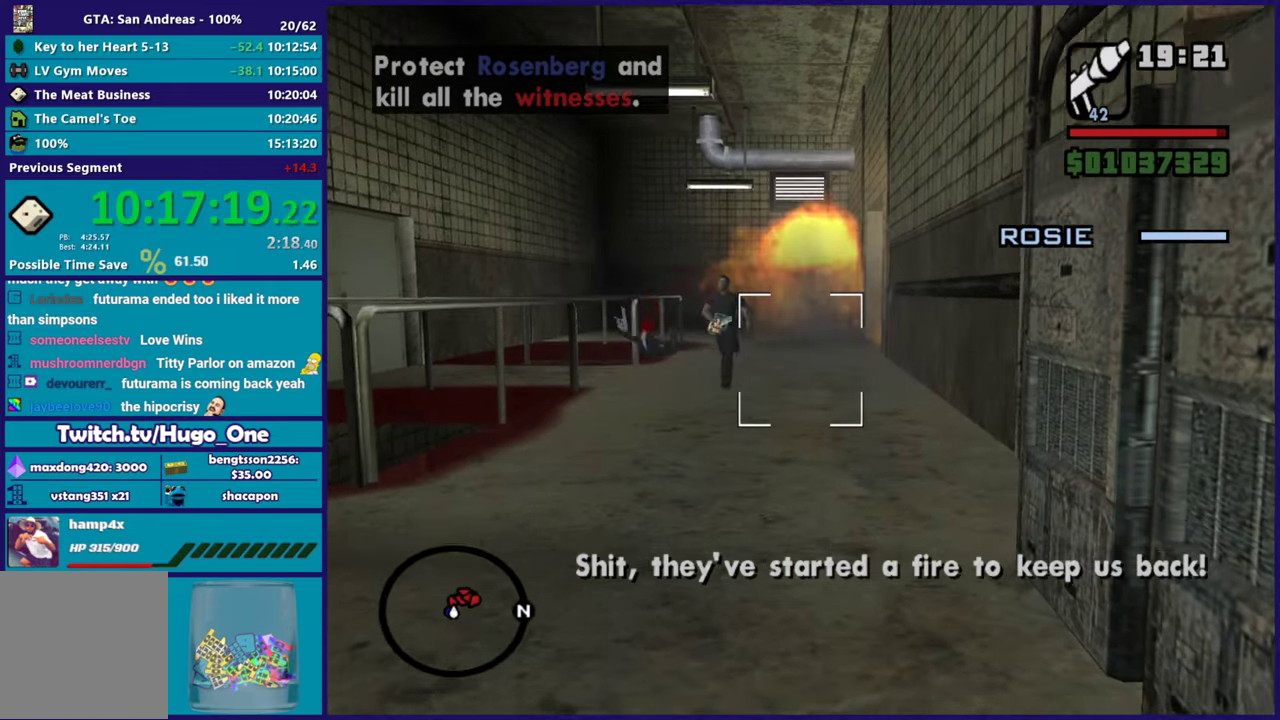
{"buttons": [], "left_stick": "center", "right_stick": "center", "events": []}
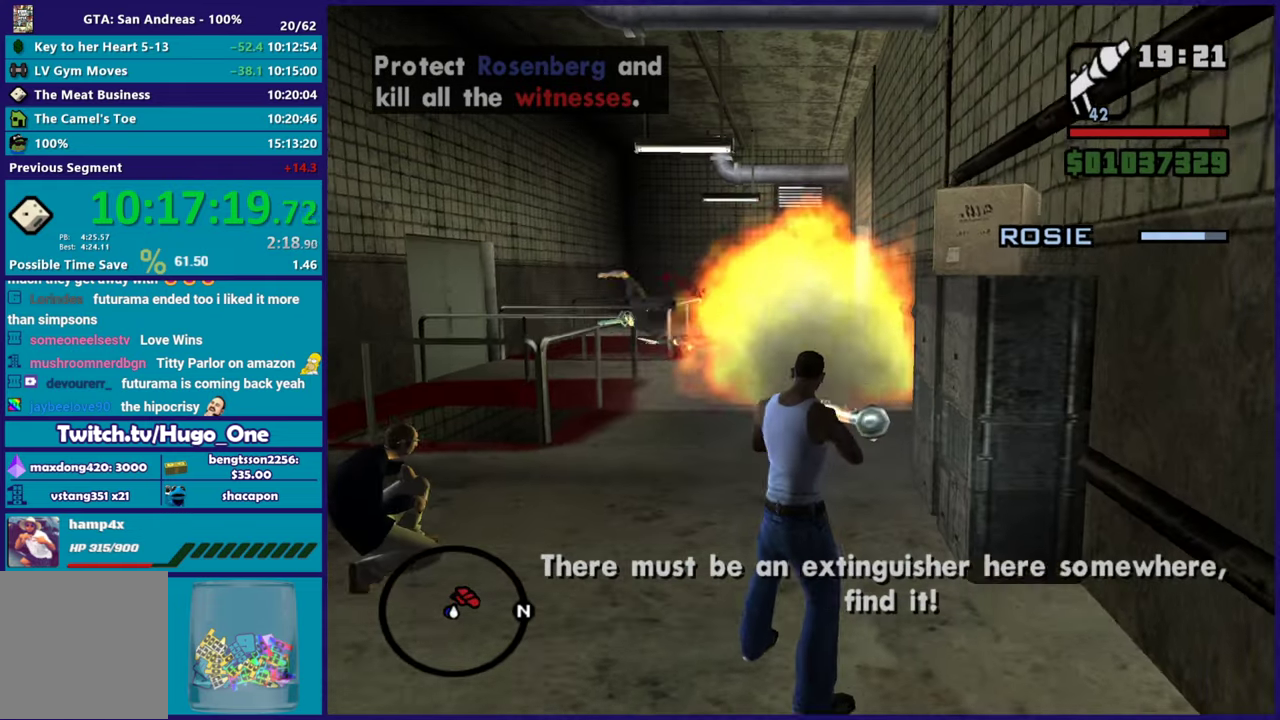
{"buttons": [], "left_stick": "up-left", "right_stick": "center", "events": [[417, "left_stick", "up"], [484, "left_stick", "up-left"]]}
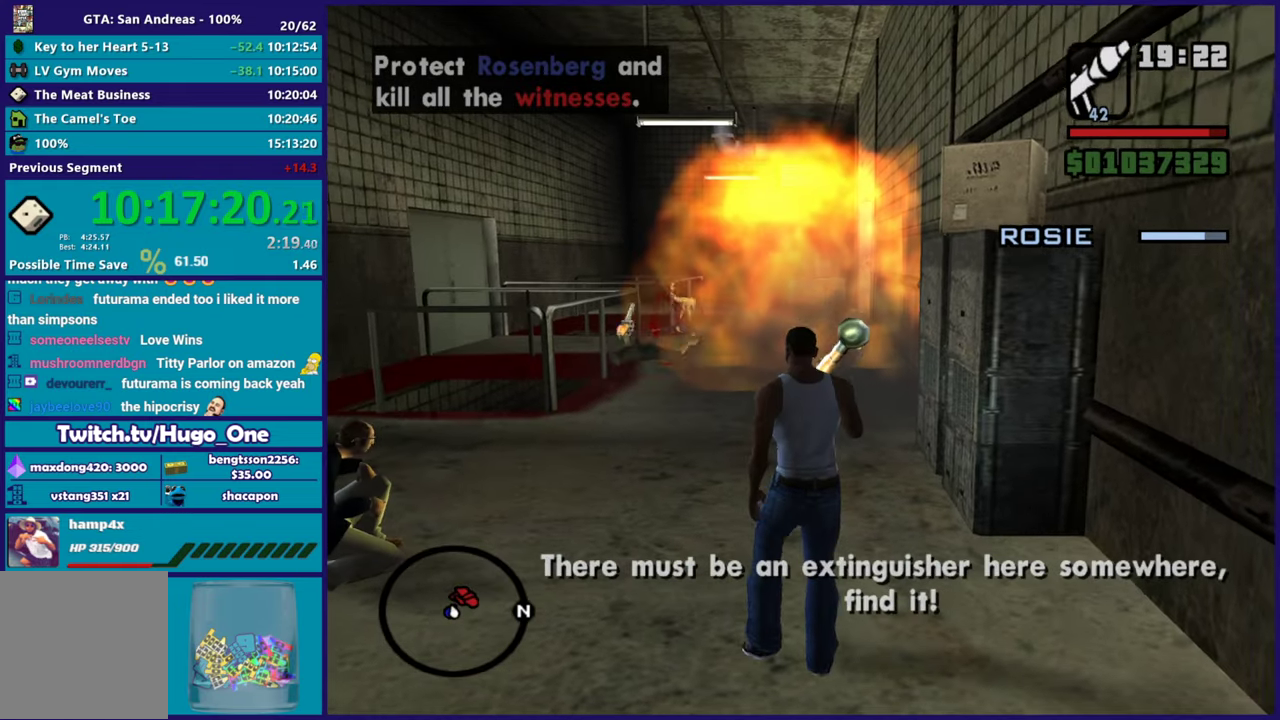
{"buttons": [], "left_stick": "up-left", "right_stick": "center", "events": []}
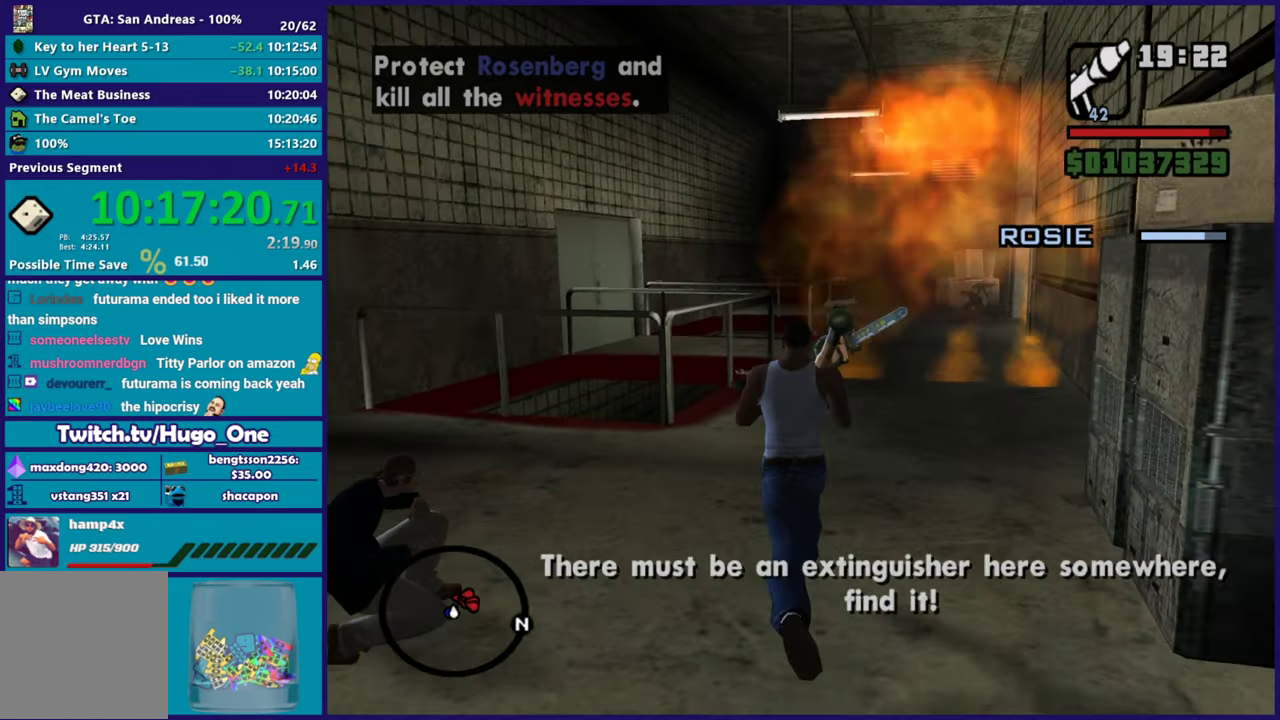
{"buttons": [], "left_stick": "up", "right_stick": "center", "events": [[117, "left_stick", "up"]]}
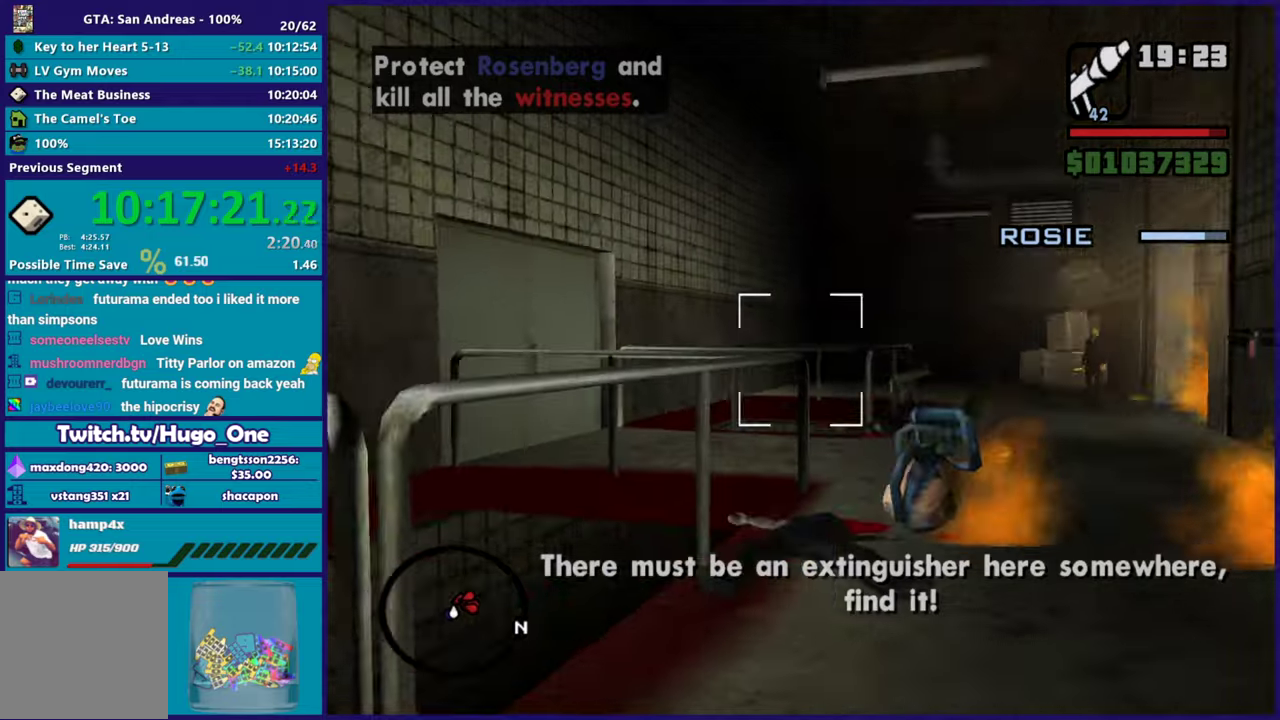
{"buttons": [], "left_stick": "center", "right_stick": "center", "events": [[67, "left_stick", "center"]]}
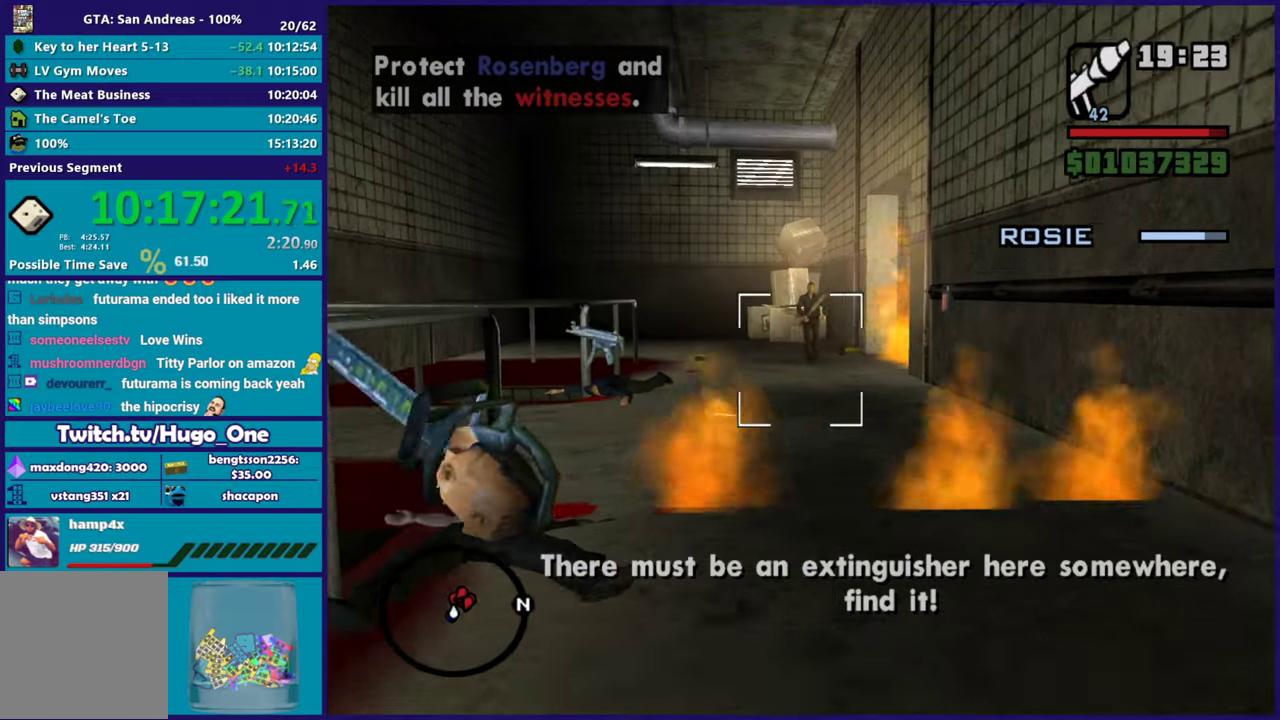
{"buttons": [], "left_stick": "center", "right_stick": "center", "events": []}
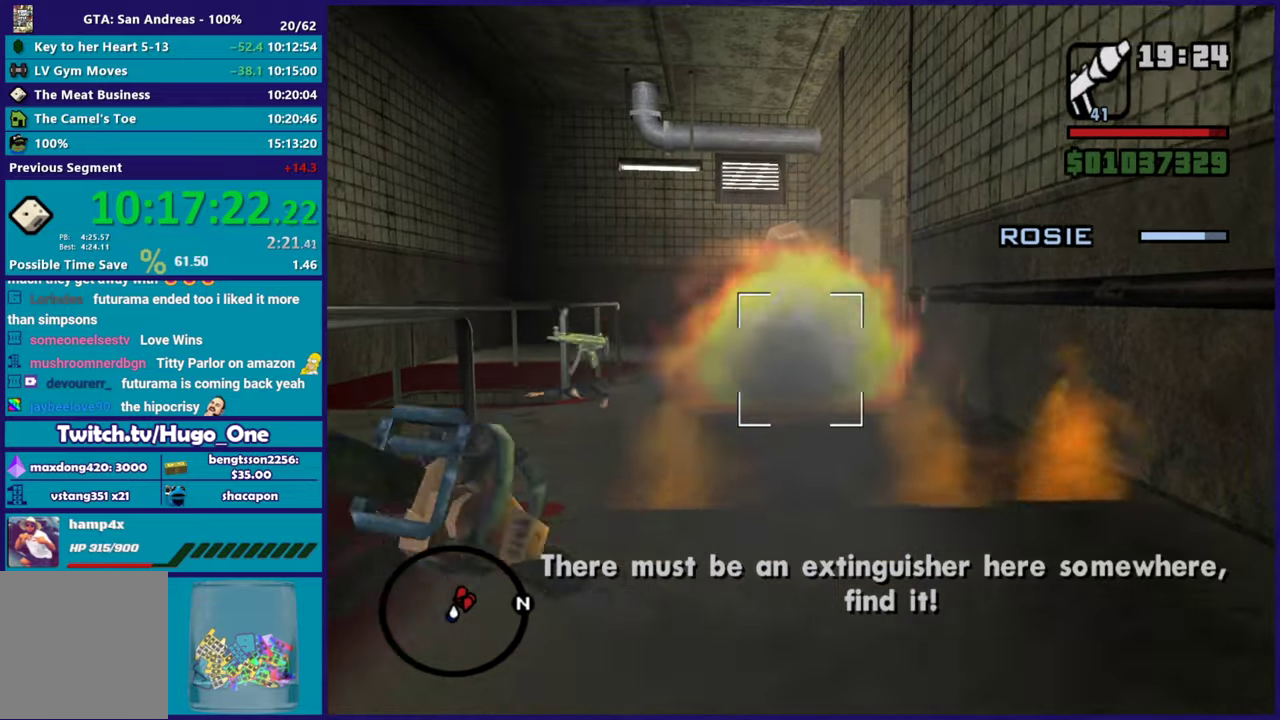
{"buttons": [], "left_stick": "up-left", "right_stick": "center", "events": [[201, "left_stick", "up-left"]]}
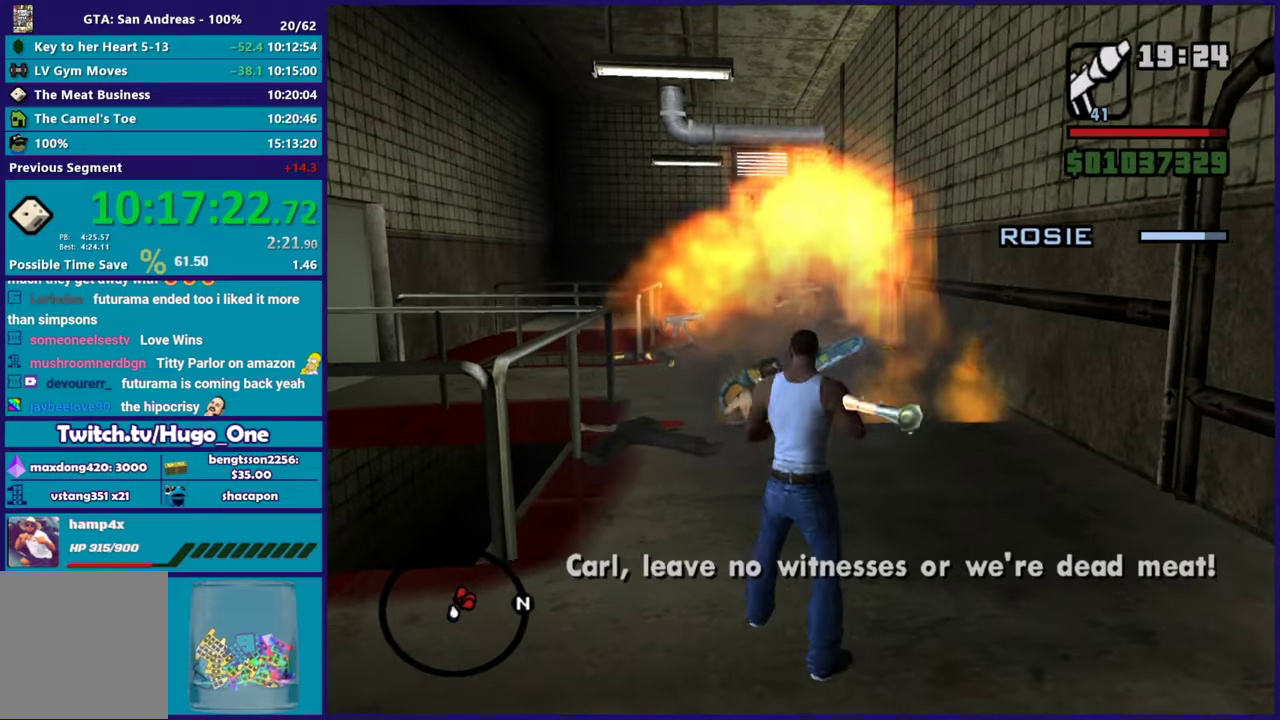
{"buttons": ["A"], "left_stick": "up", "right_stick": "center", "events": [[350, "left_stick", "up"], [384, "A", "down"]]}